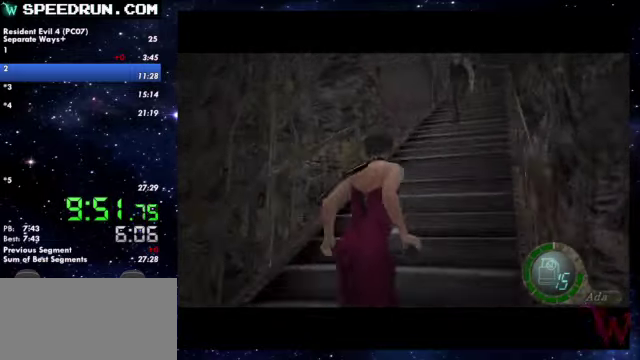
Gameplay with a controller (PlayStation layout); each line is a JSON object with the inputs held at the frame after it. Not read: L2 R2.
{"buttons": ["SQUARE"], "left_stick": "up", "right_stick": "center"}
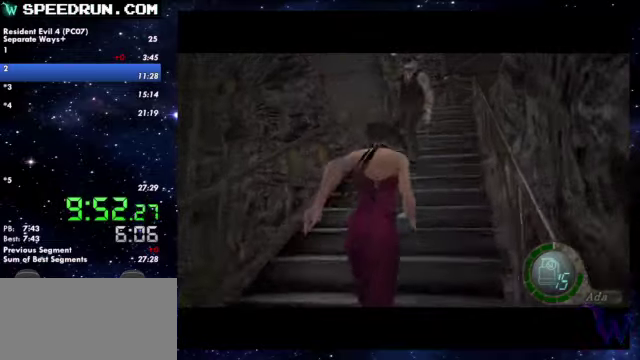
{"buttons": ["SQUARE"], "left_stick": "up", "right_stick": "center"}
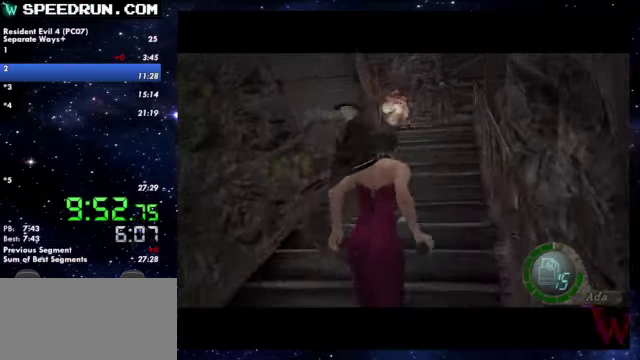
{"buttons": ["SQUARE"], "left_stick": "up", "right_stick": "center"}
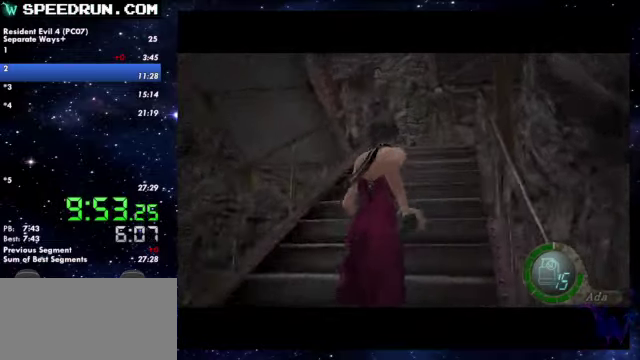
{"buttons": ["SQUARE"], "left_stick": "up-left", "right_stick": "center"}
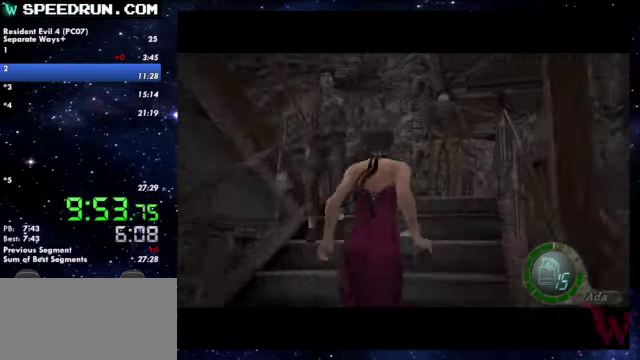
{"buttons": ["SQUARE"], "left_stick": "up-left", "right_stick": "center"}
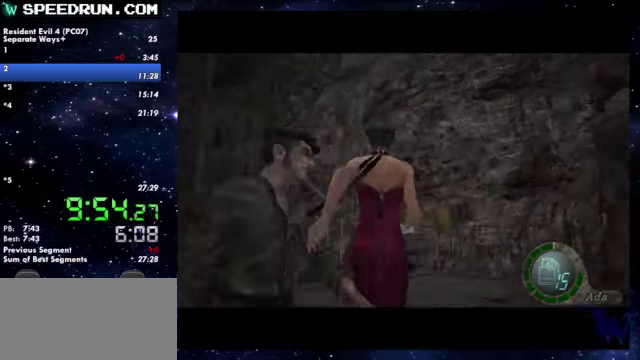
{"buttons": [], "left_stick": "up-left", "right_stick": "left"}
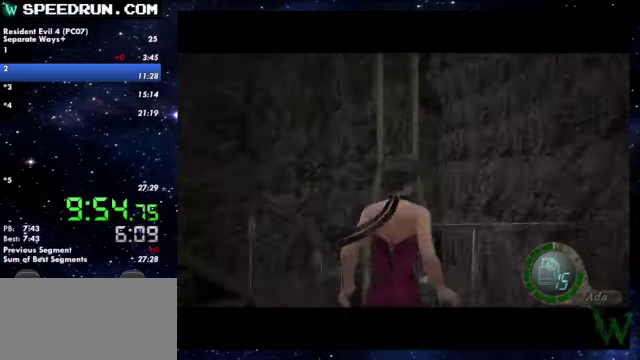
{"buttons": ["SQUARE"], "left_stick": "up-left", "right_stick": "center"}
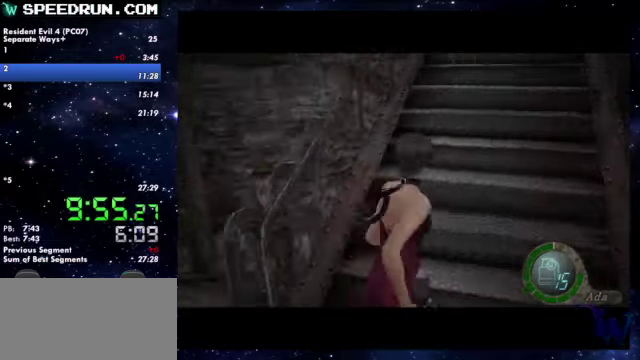
{"buttons": ["SQUARE"], "left_stick": "up", "right_stick": "center"}
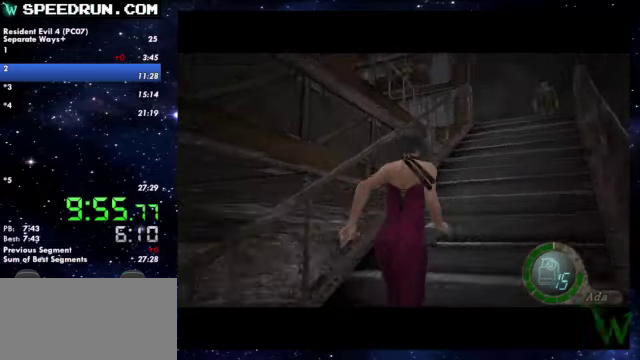
{"buttons": ["SQUARE"], "left_stick": "up", "right_stick": "center"}
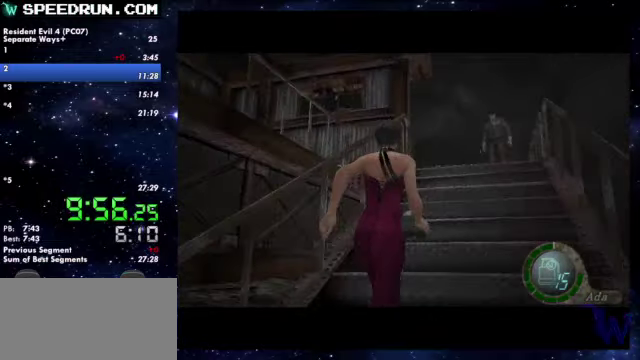
{"buttons": ["SQUARE"], "left_stick": "up-left", "right_stick": "center"}
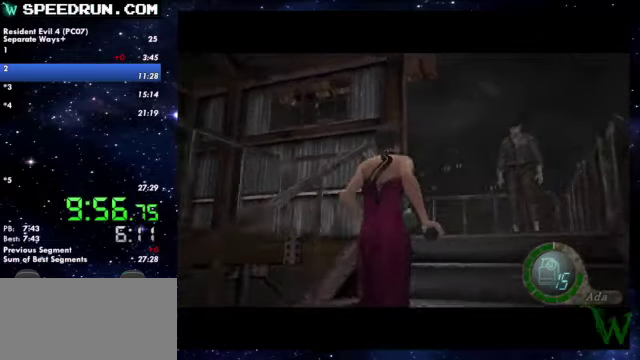
{"buttons": ["SQUARE"], "left_stick": "up-left", "right_stick": "center"}
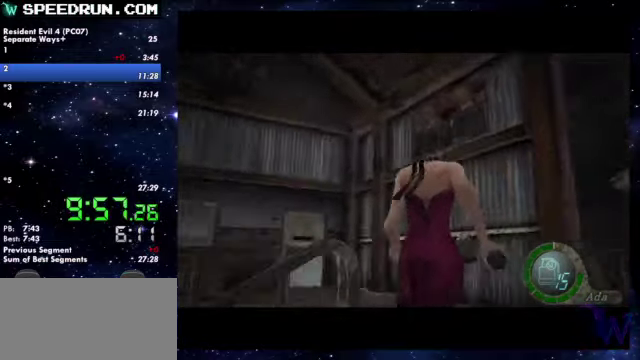
{"buttons": ["SQUARE"], "left_stick": "up", "right_stick": "center"}
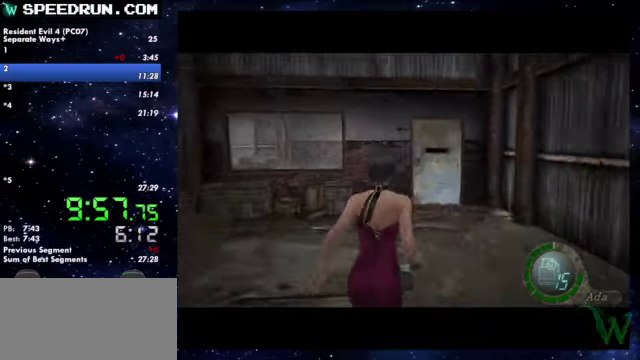
{"buttons": ["SQUARE"], "left_stick": "up", "right_stick": "center"}